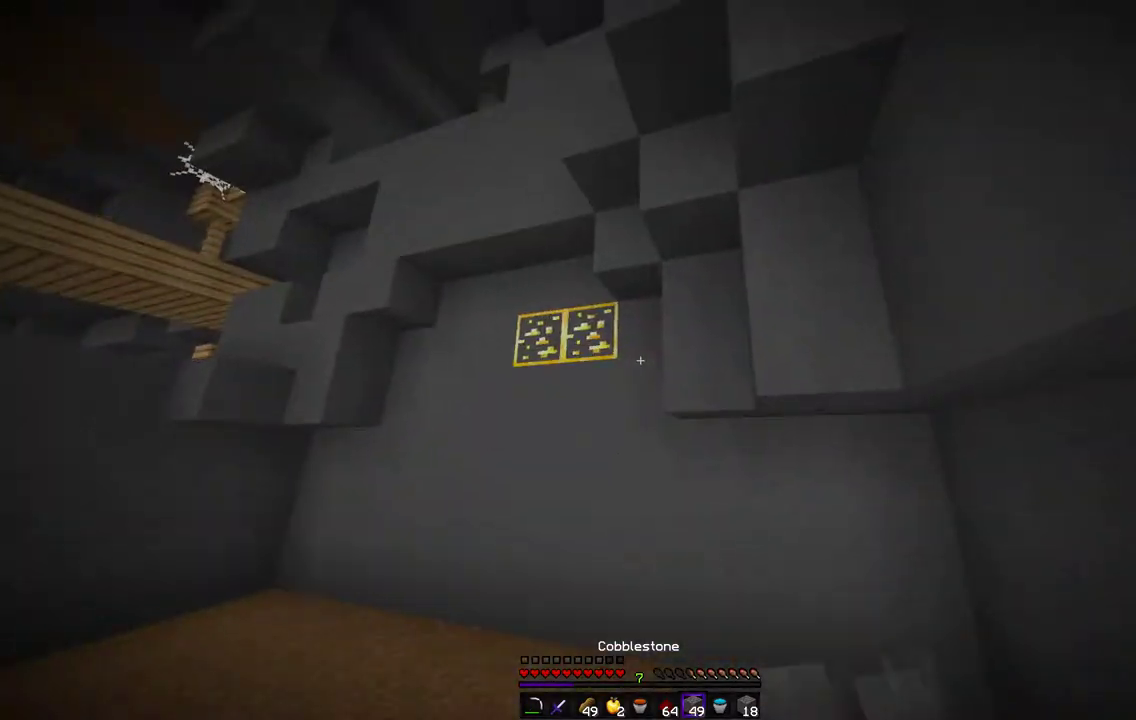
Gameplay with keyboard and mouse; each line is a JSON object with the keys and mouse buttons held at the frame after it. "events" lists presses ("down") and releases ("up") of "d", "q", "s", "z", "mouse_left" and "mouse_right" between this image and that frame as [ms after this image, input, new state], when the widget could be followed in between. "mouse_left", "mouse_right" = the "left", "right" buttons of the "mouse" list. No other keys are recorded. Fast repeated clicks can show as one long hold. Mouse movement is not recorded.
{"keys": ["z"], "mouse": [], "events": []}
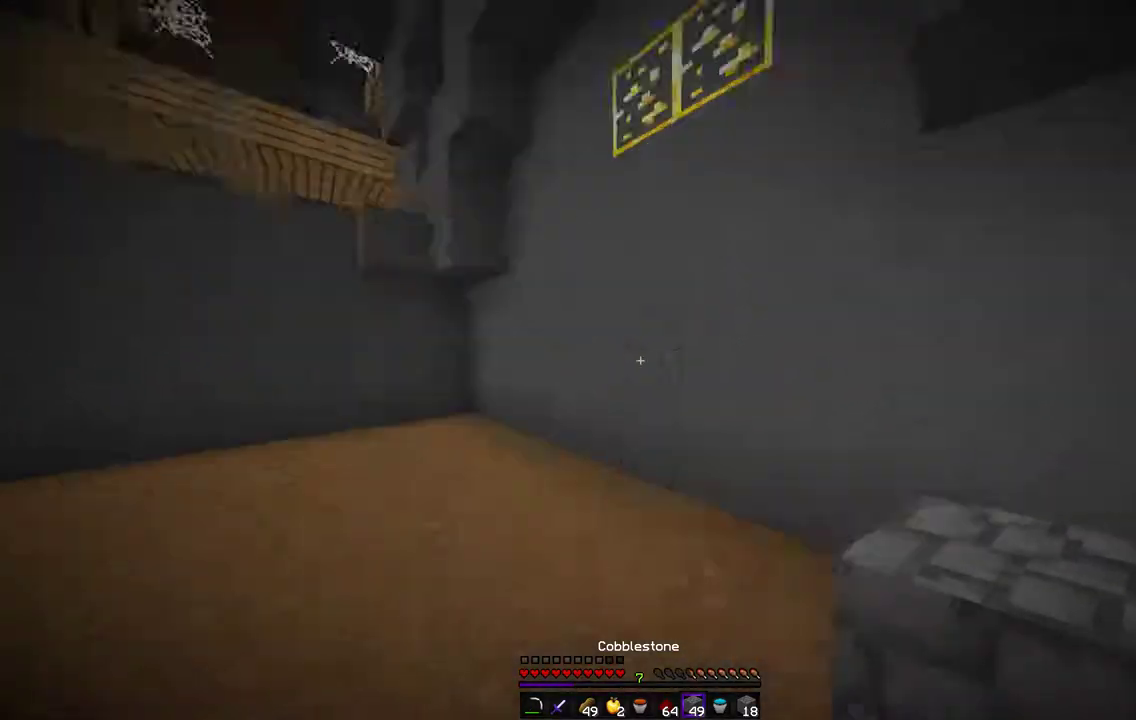
{"keys": [], "mouse": ["right"], "events": [[135, "mouse_right", "down"], [186, "mouse_right", "up"], [203, "mouse_right", "down"], [288, "mouse_right", "up"], [355, "mouse_right", "down"], [389, "mouse_right", "up"], [406, "z", "up"], [423, "mouse_right", "down"]]}
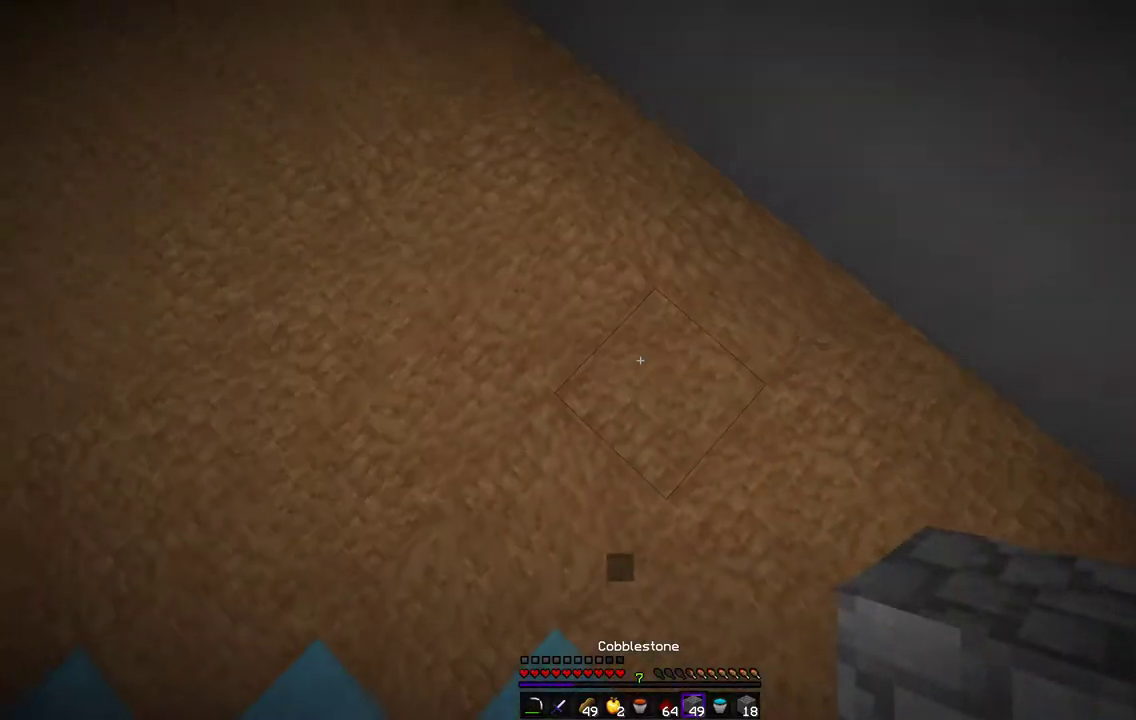
{"keys": ["z"], "mouse": ["right"], "events": [[51, "z", "down"], [271, "mouse_right", "up"], [304, "mouse_right", "down"], [490, "mouse_right", "up"], [507, "mouse_right", "down"]]}
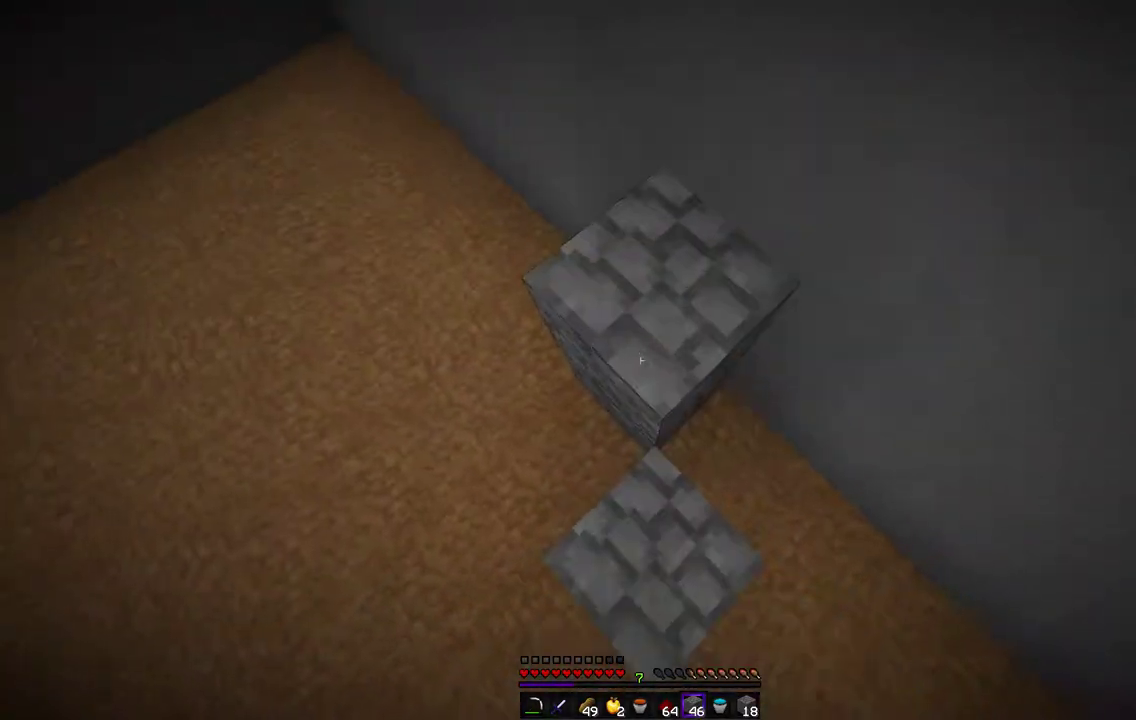
{"keys": [], "mouse": ["right"], "events": [[68, "z", "up"]]}
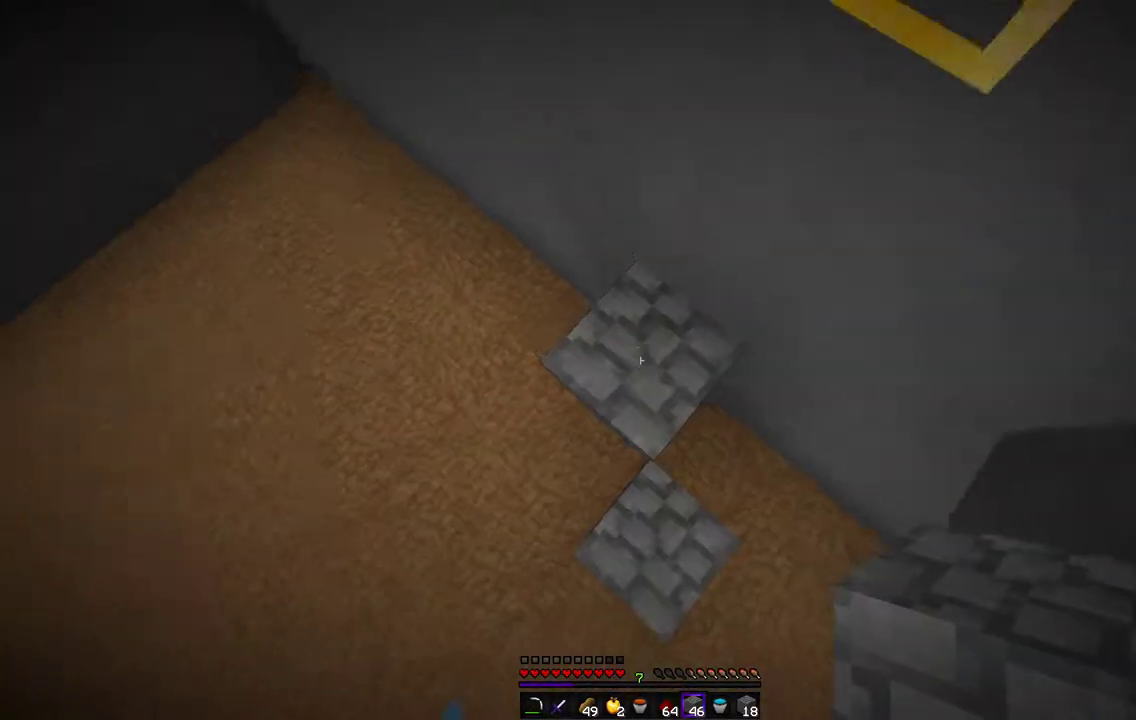
{"keys": [], "mouse": ["left"], "events": [[271, "mouse_right", "up"], [322, "mouse_left", "down"]]}
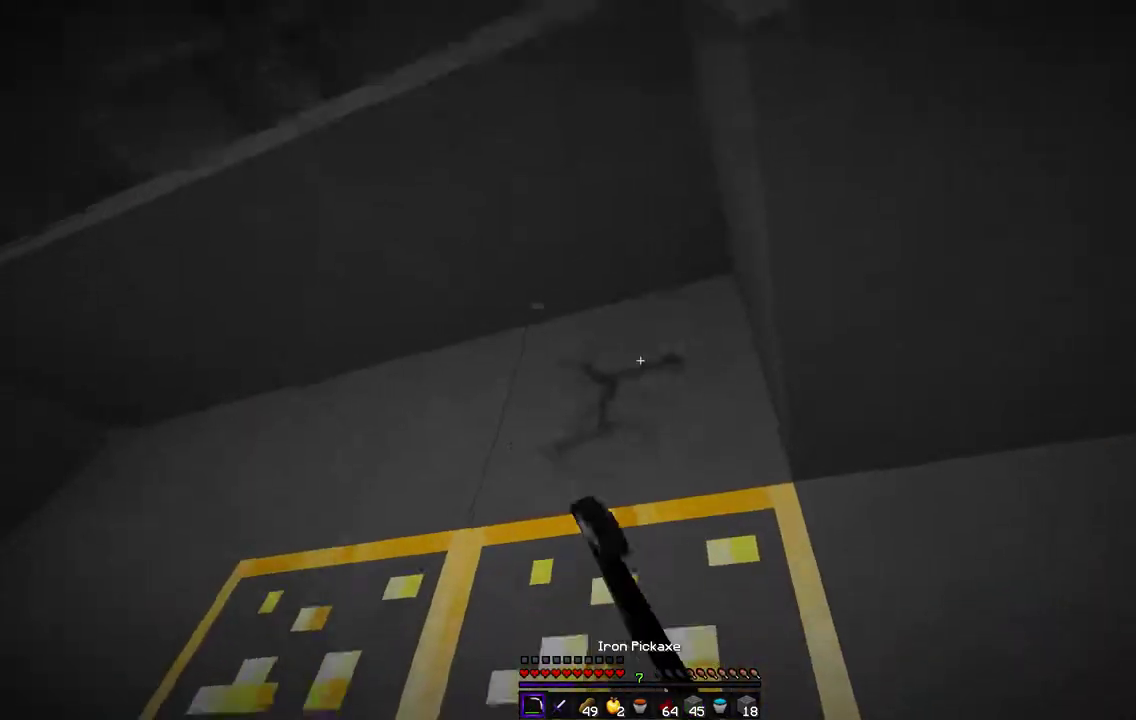
{"keys": [], "mouse": ["left"], "events": [[135, "z", "down"], [406, "z", "up"]]}
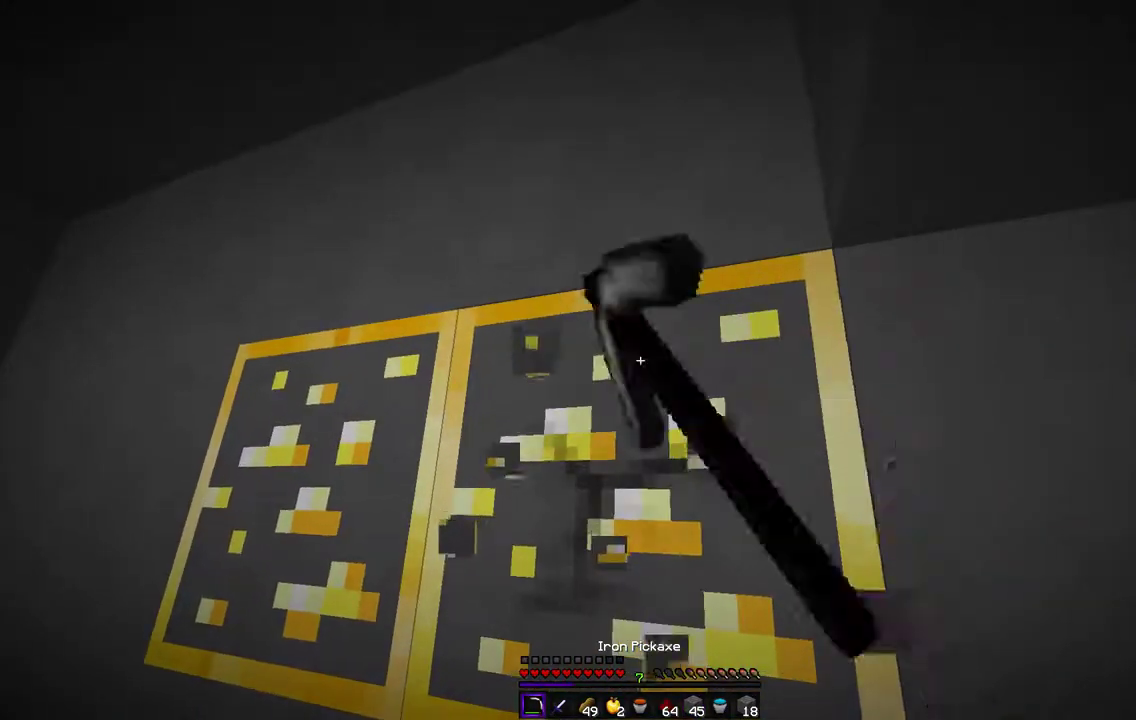
{"keys": ["z"], "mouse": ["left"], "events": [[390, "z", "down"]]}
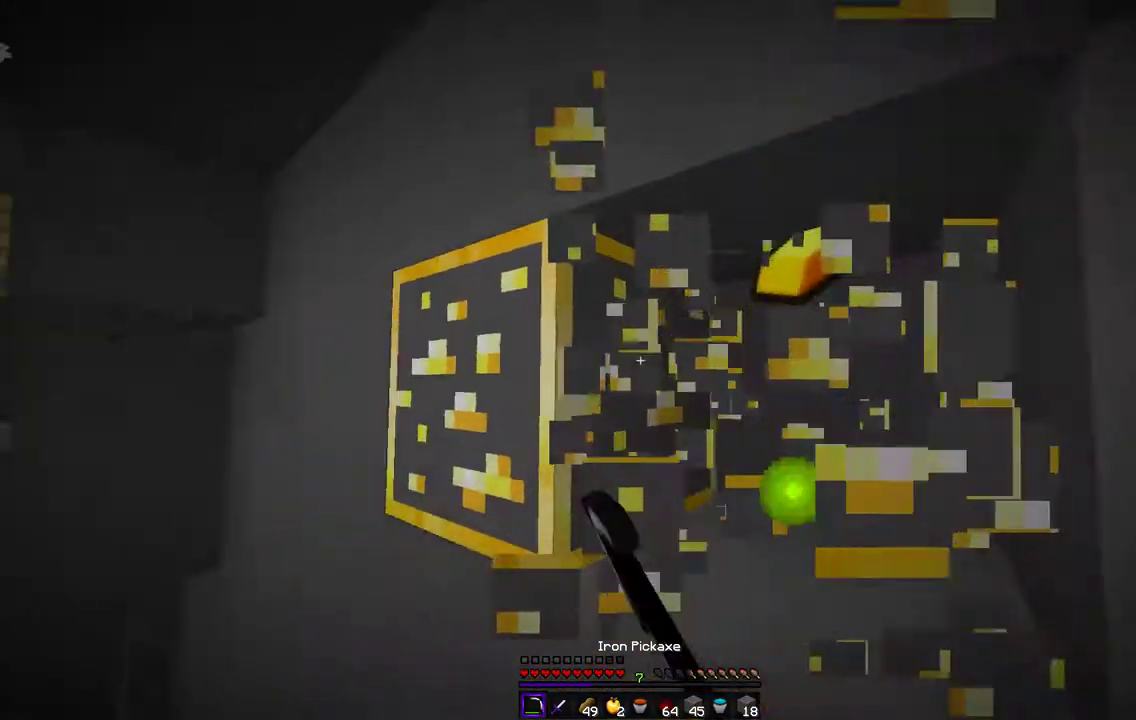
{"keys": ["z"], "mouse": ["left"], "events": [[152, "z", "up"], [491, "z", "down"]]}
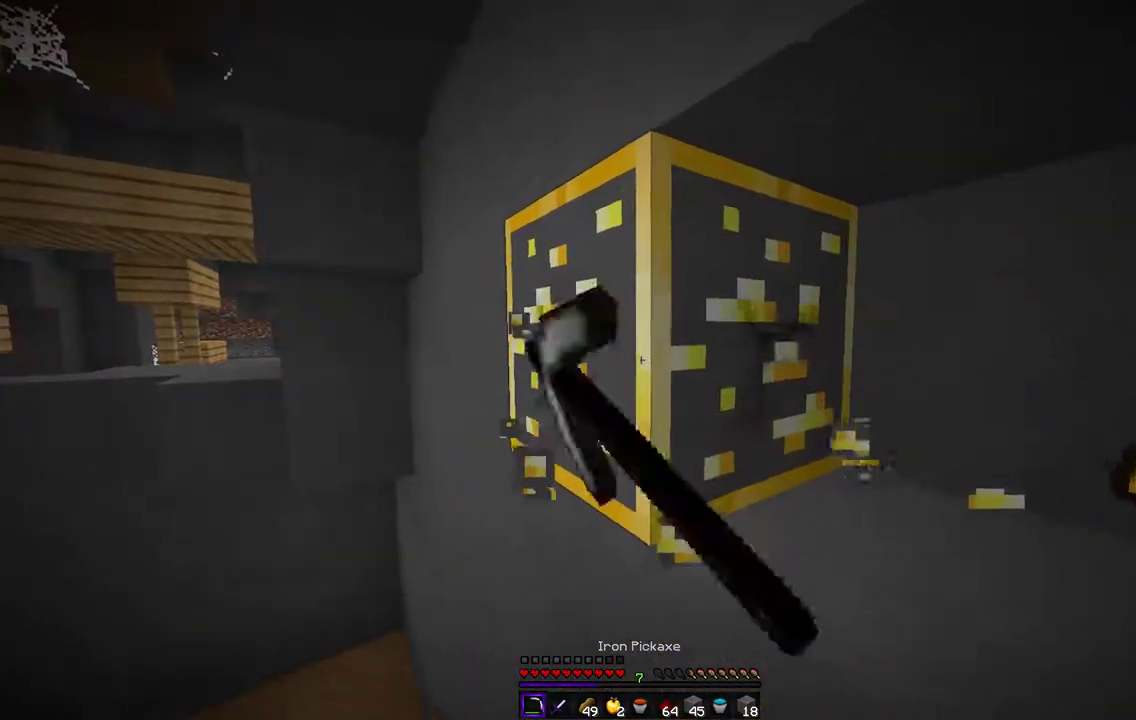
{"keys": [], "mouse": ["left"], "events": [[101, "q", "down"], [304, "q", "up"], [456, "z", "up"]]}
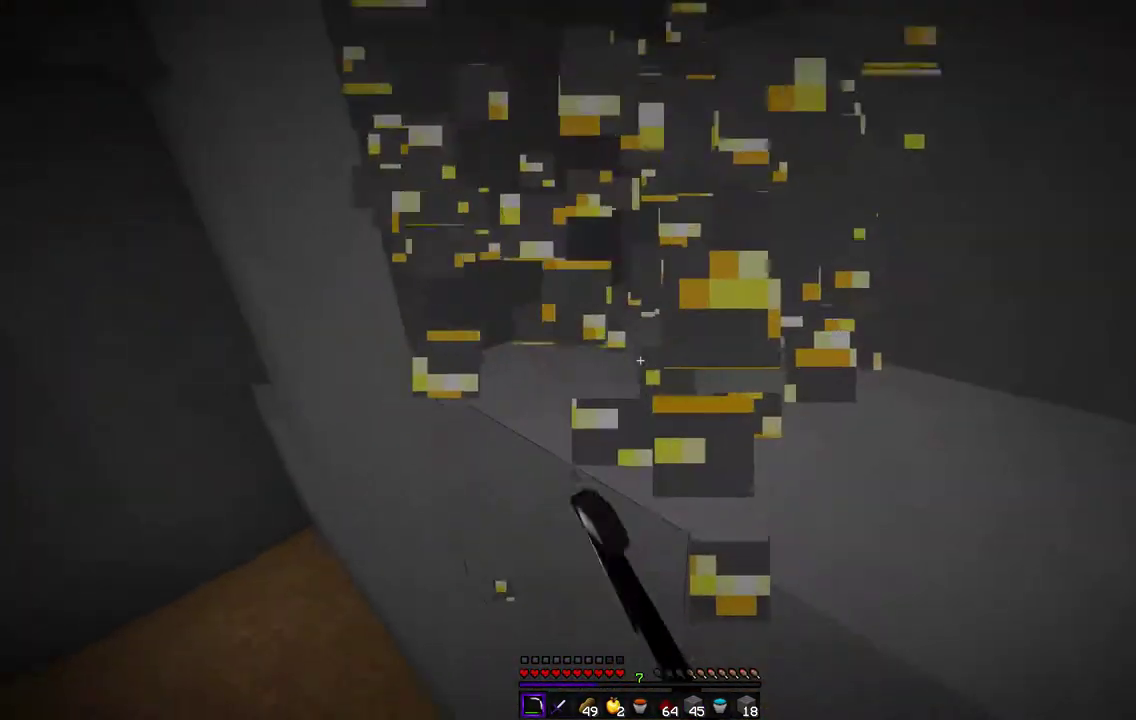
{"keys": ["z"], "mouse": ["left"], "events": [[389, "z", "down"]]}
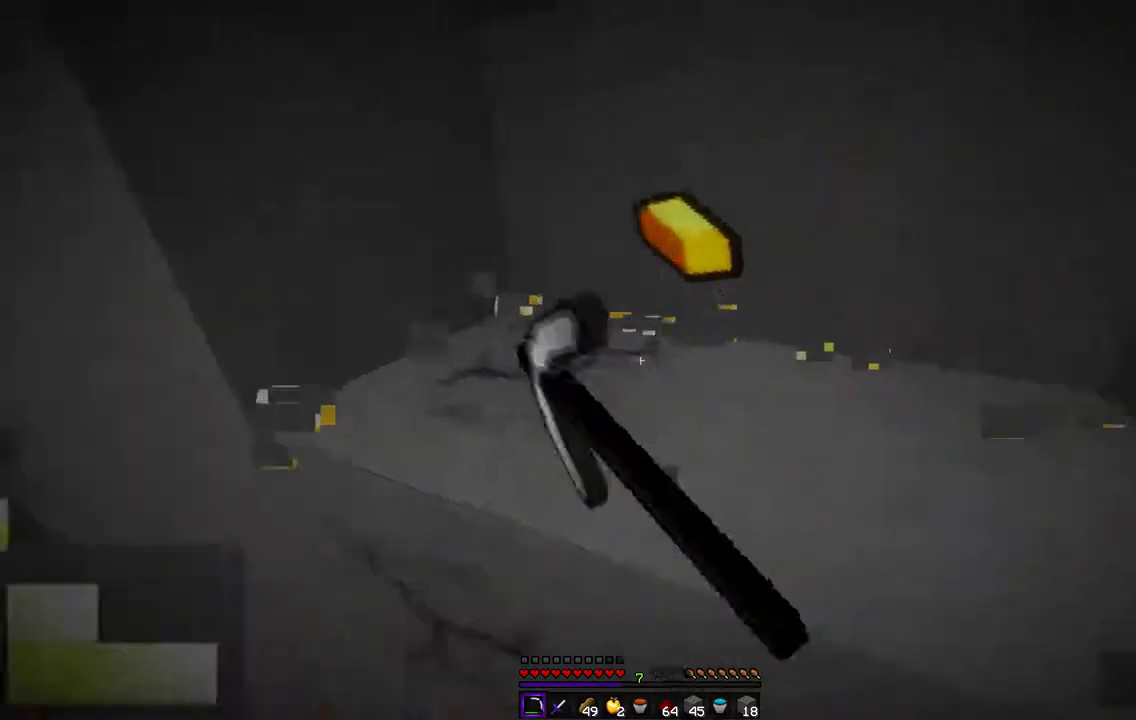
{"keys": [], "mouse": ["left"], "events": [[51, "z", "up"]]}
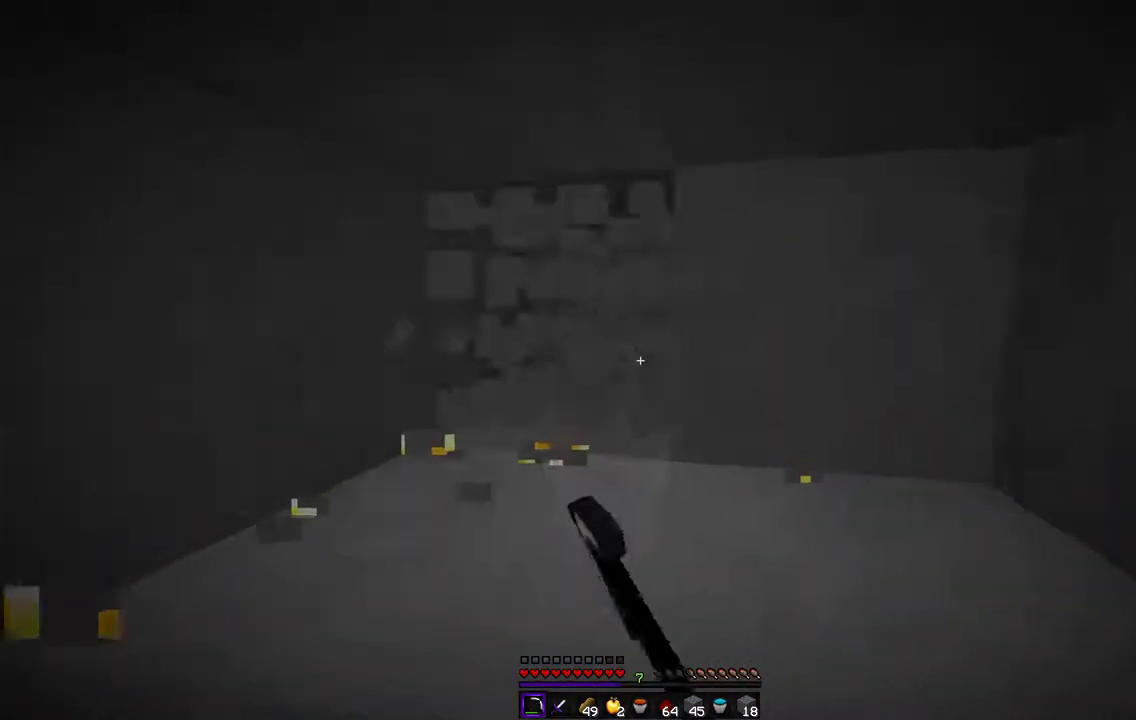
{"keys": [], "mouse": ["left"], "events": [[186, "d", "down"], [423, "d", "up"]]}
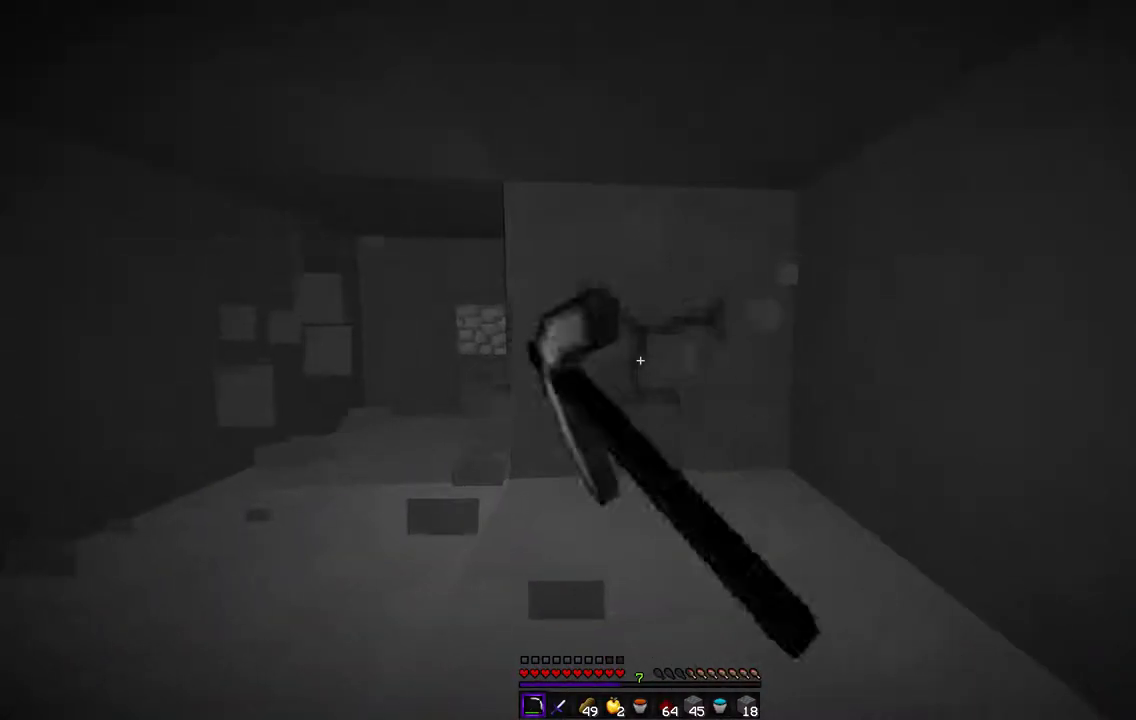
{"keys": ["q", "z"], "mouse": ["left"], "events": [[440, "q", "down"], [440, "z", "down"]]}
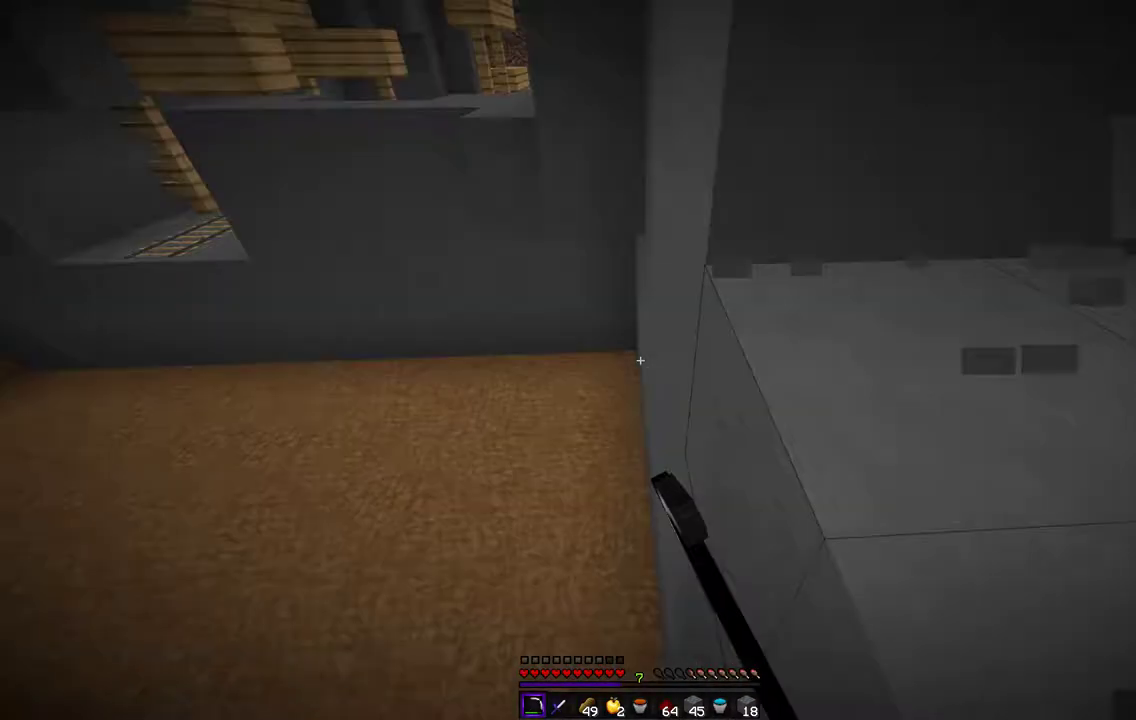
{"keys": ["z"], "mouse": [], "events": [[84, "mouse_left", "up"], [271, "q", "up"]]}
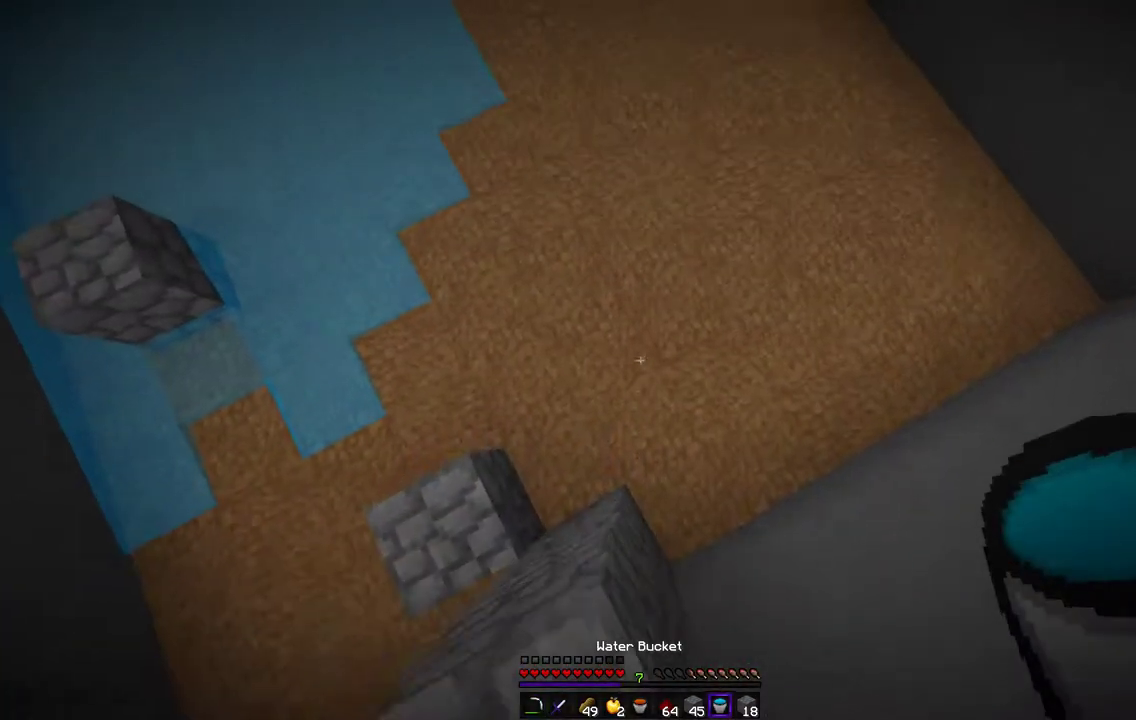
{"keys": ["z"], "mouse": ["right"], "events": [[288, "mouse_right", "down"]]}
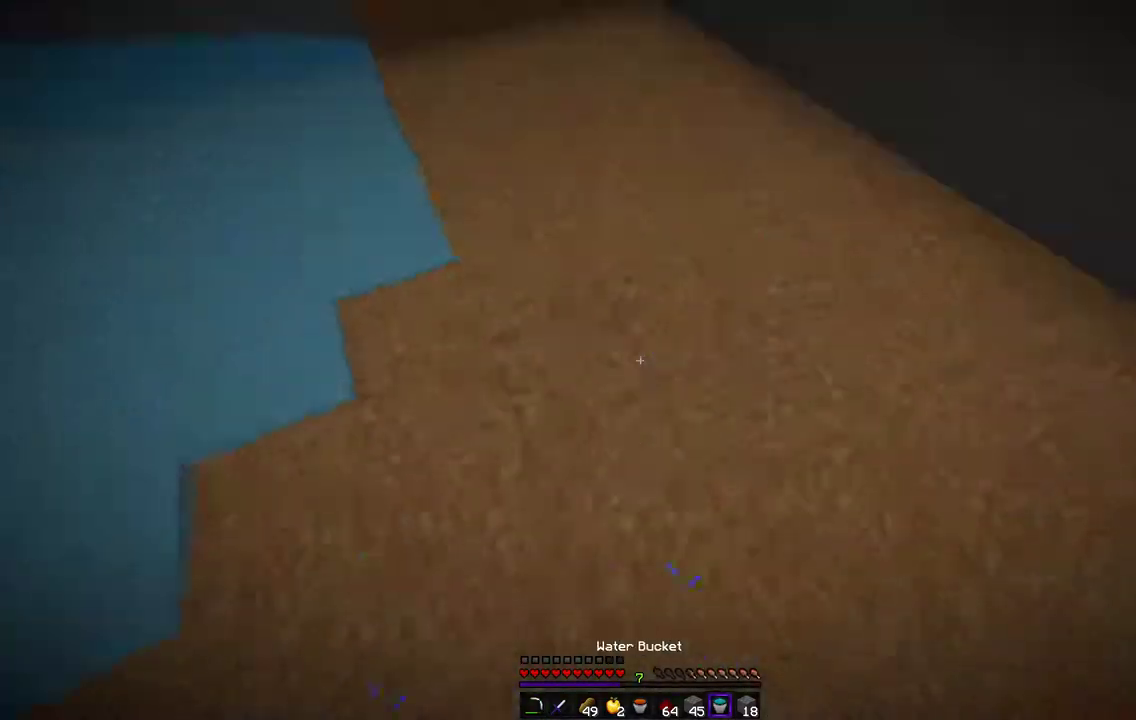
{"keys": ["z"], "mouse": [], "events": [[102, "mouse_right", "up"]]}
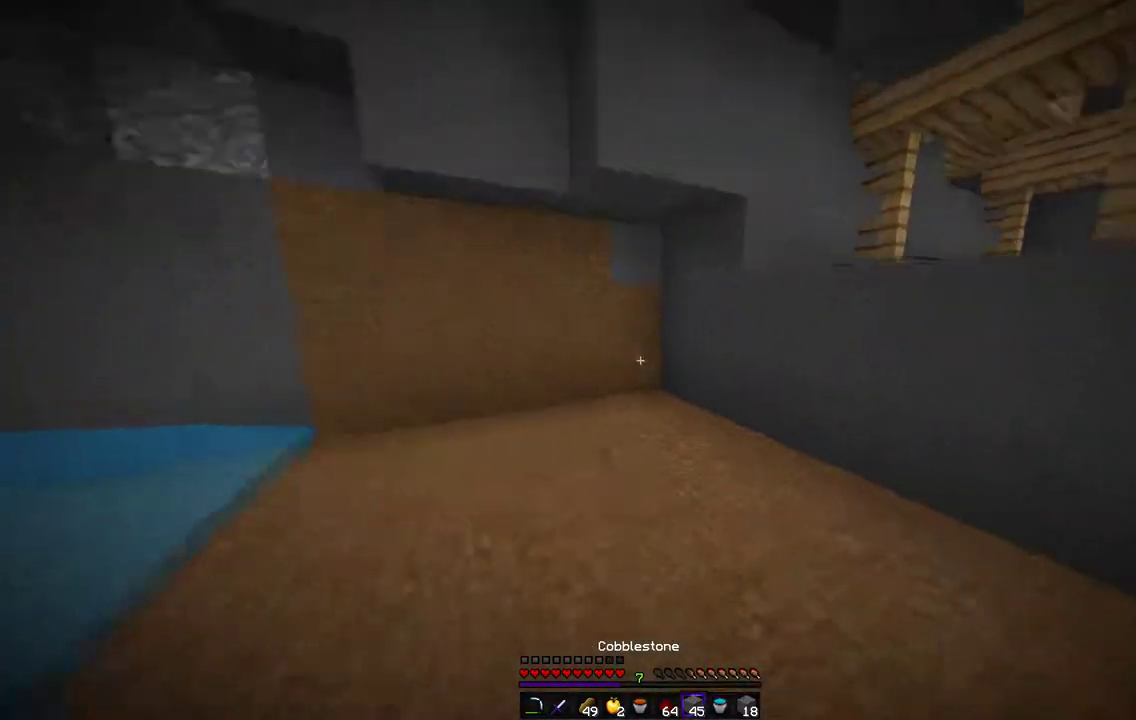
{"keys": [], "mouse": ["left"], "events": [[457, "z", "up"], [490, "mouse_left", "down"]]}
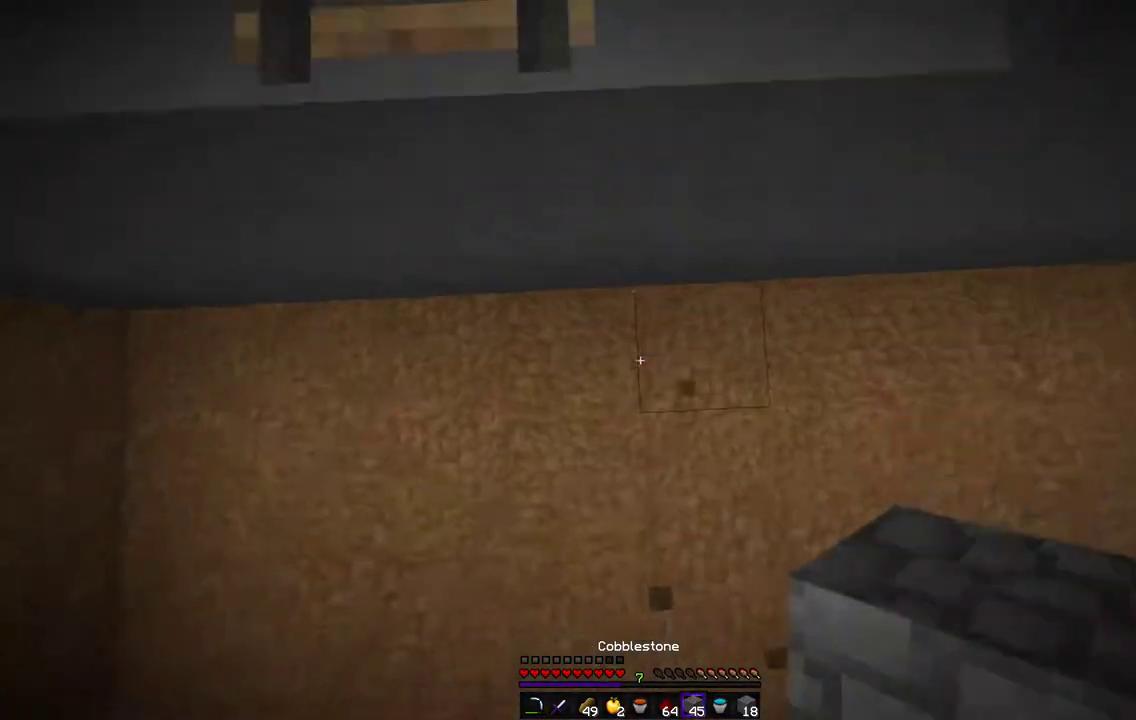
{"keys": ["d", "z"], "mouse": [], "events": [[17, "mouse_right", "down"], [220, "mouse_left", "up"], [237, "mouse_right", "up"], [237, "z", "down"], [390, "d", "down"]]}
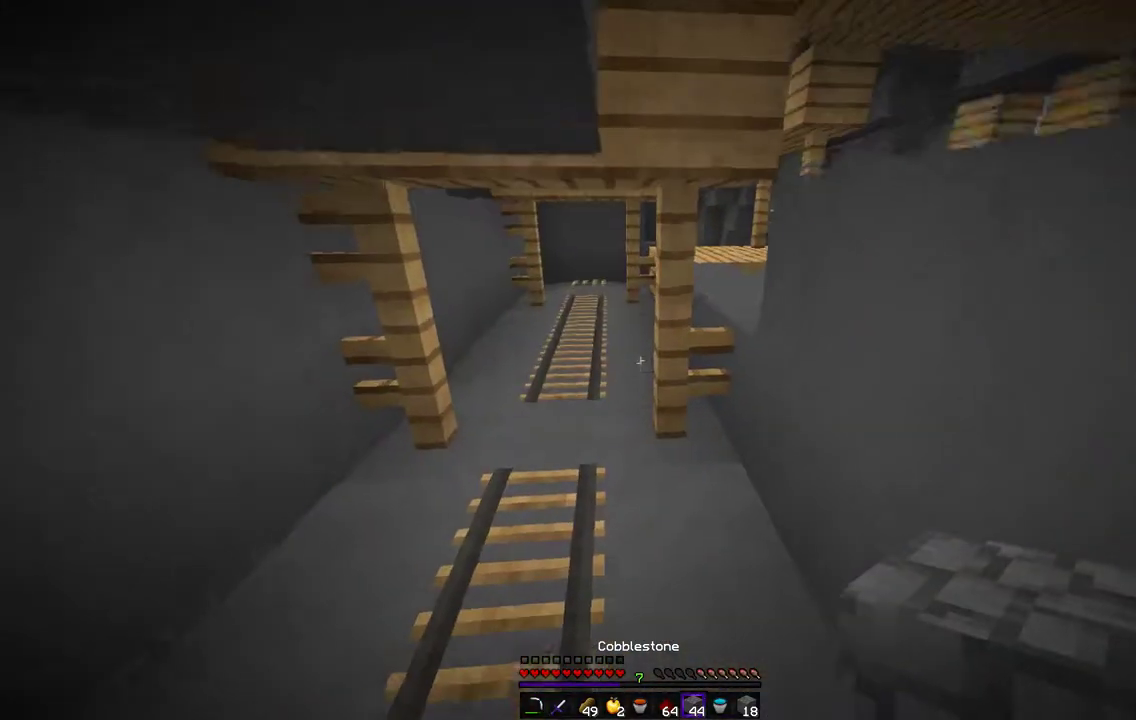
{"keys": ["q", "z"], "mouse": [], "events": [[68, "d", "up"], [389, "q", "down"]]}
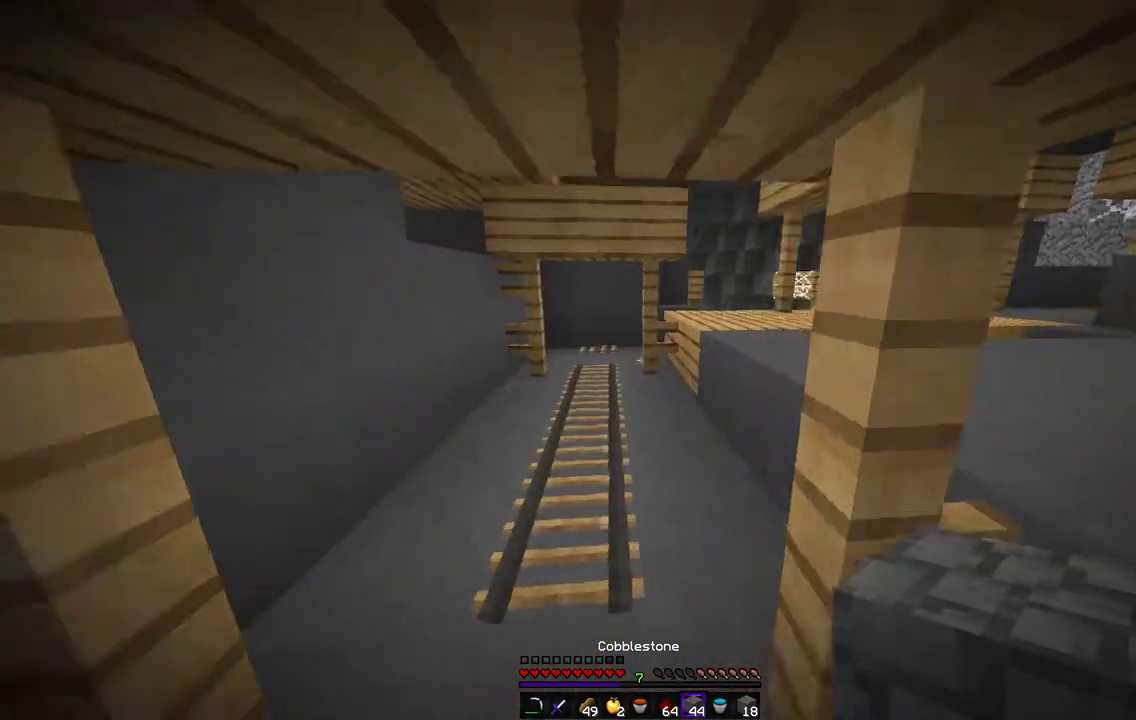
{"keys": ["q", "z"], "mouse": [], "events": [[152, "q", "up"], [287, "q", "down"]]}
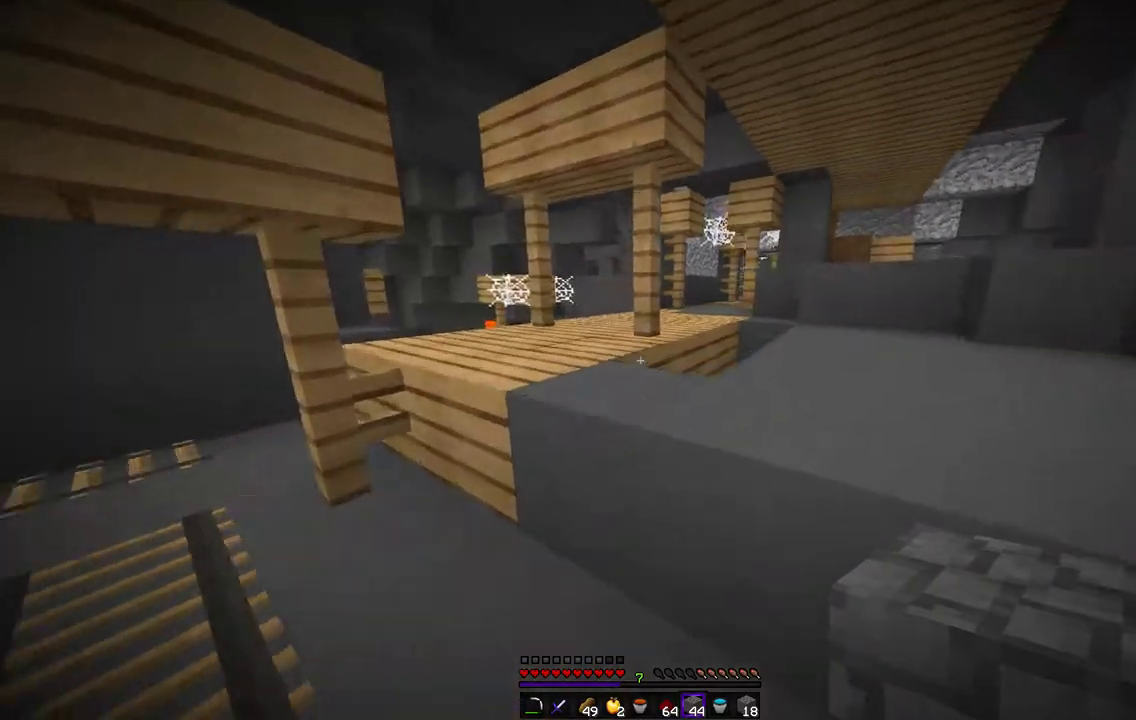
{"keys": ["z"], "mouse": [], "events": [[17, "q", "up"], [136, "q", "down"], [508, "q", "up"]]}
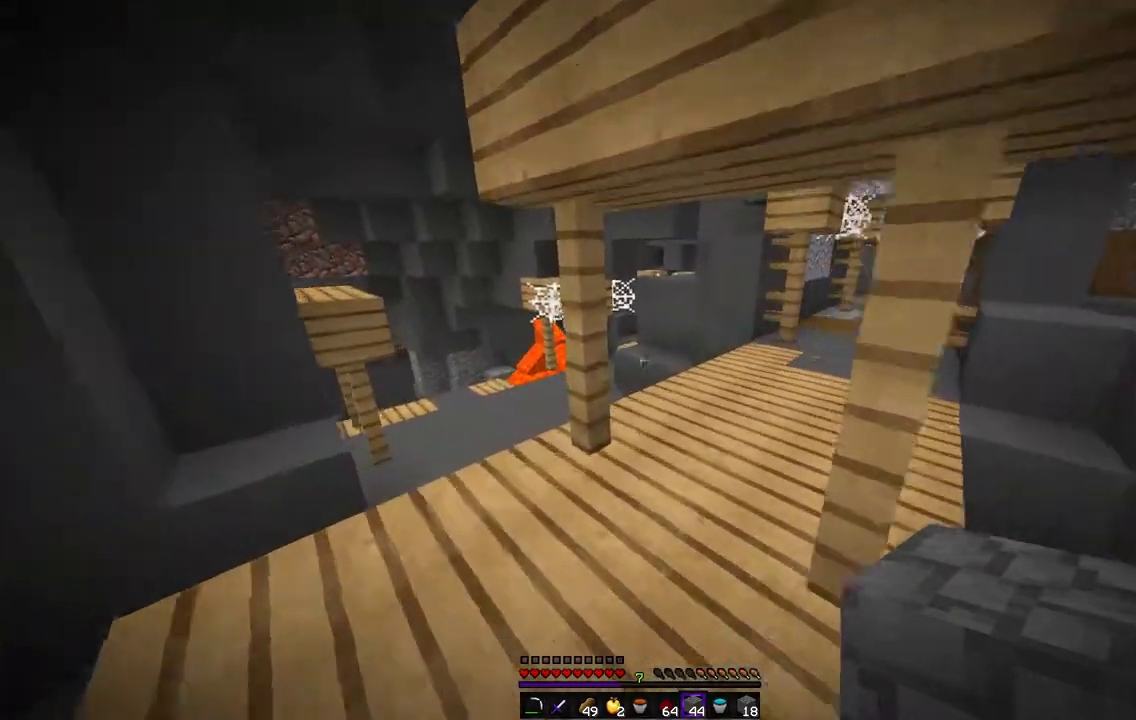
{"keys": ["q", "z"], "mouse": [], "events": [[135, "q", "down"]]}
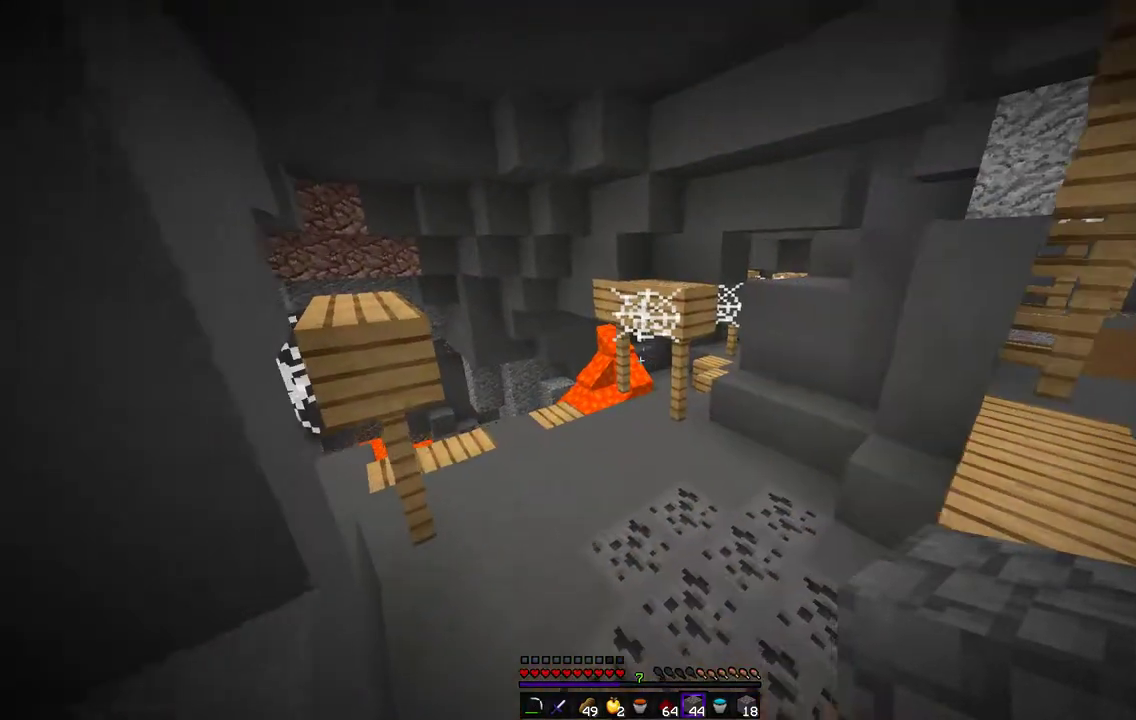
{"keys": ["q", "z"], "mouse": [], "events": [[50, "q", "up"], [440, "q", "down"]]}
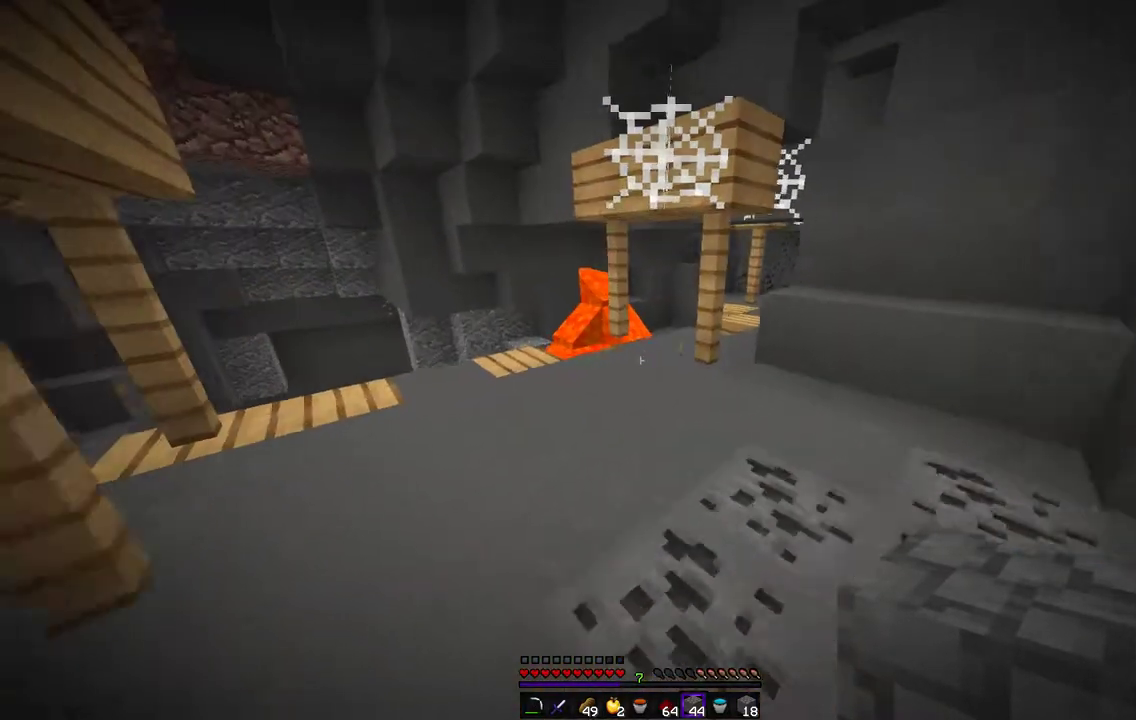
{"keys": ["q", "z"], "mouse": [], "events": []}
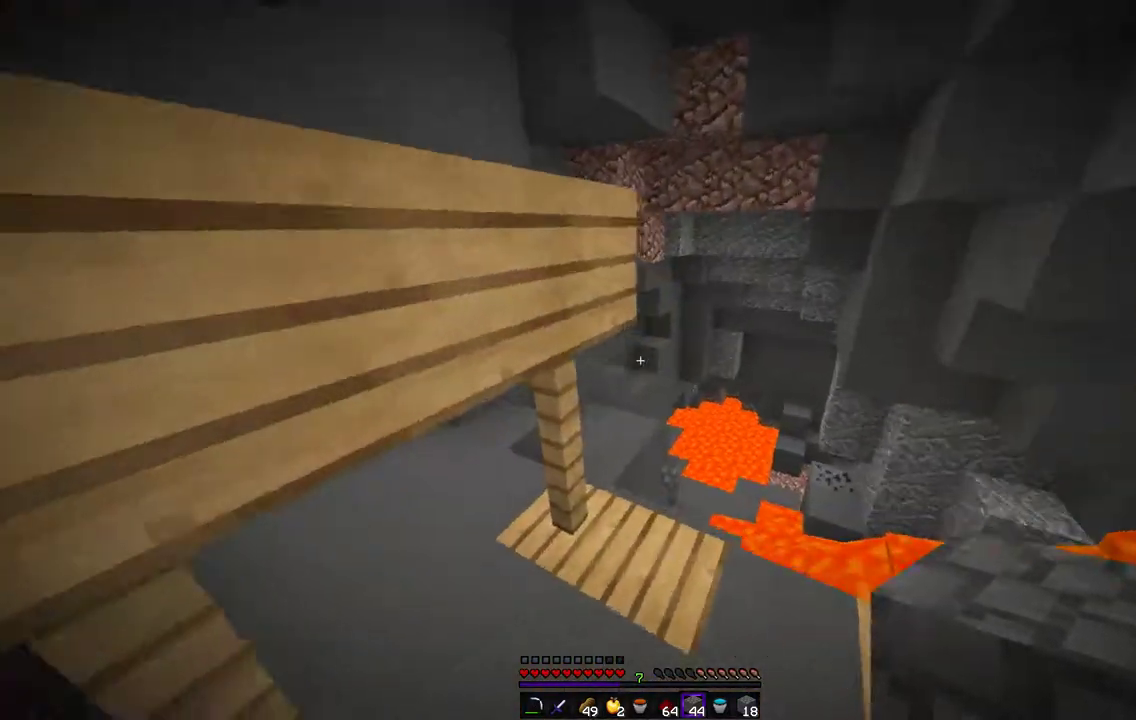
{"keys": ["q", "z"], "mouse": [], "events": [[68, "q", "up"], [491, "q", "down"]]}
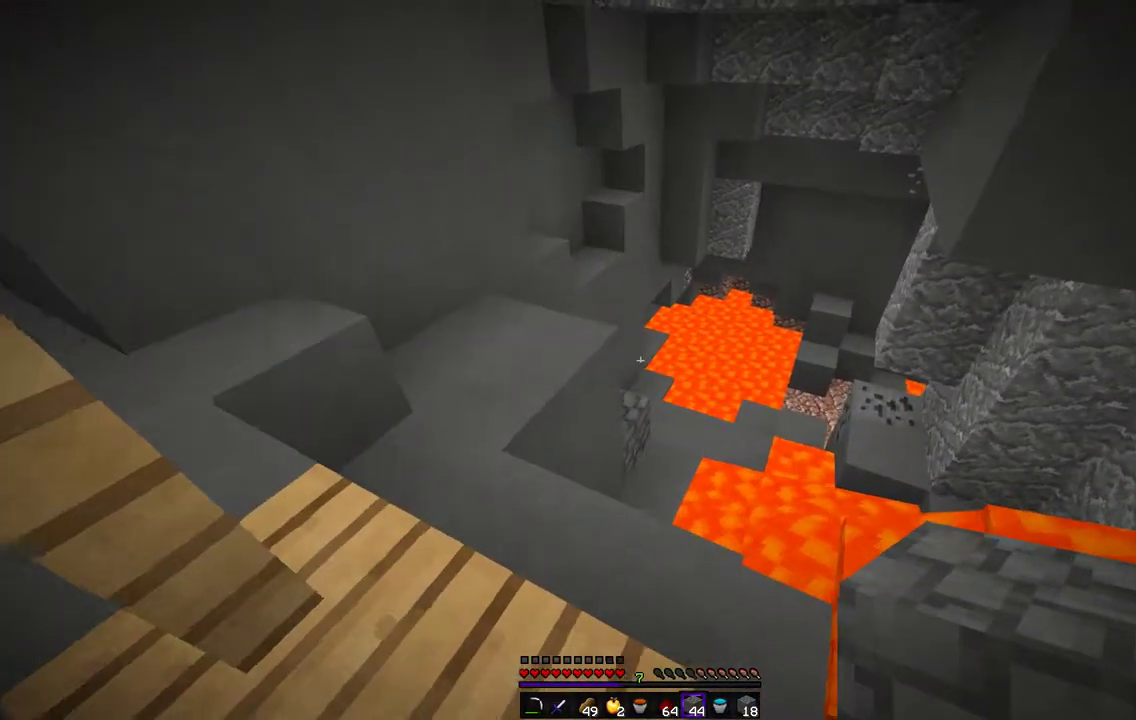
{"keys": ["z"], "mouse": [], "events": [[439, "q", "up"]]}
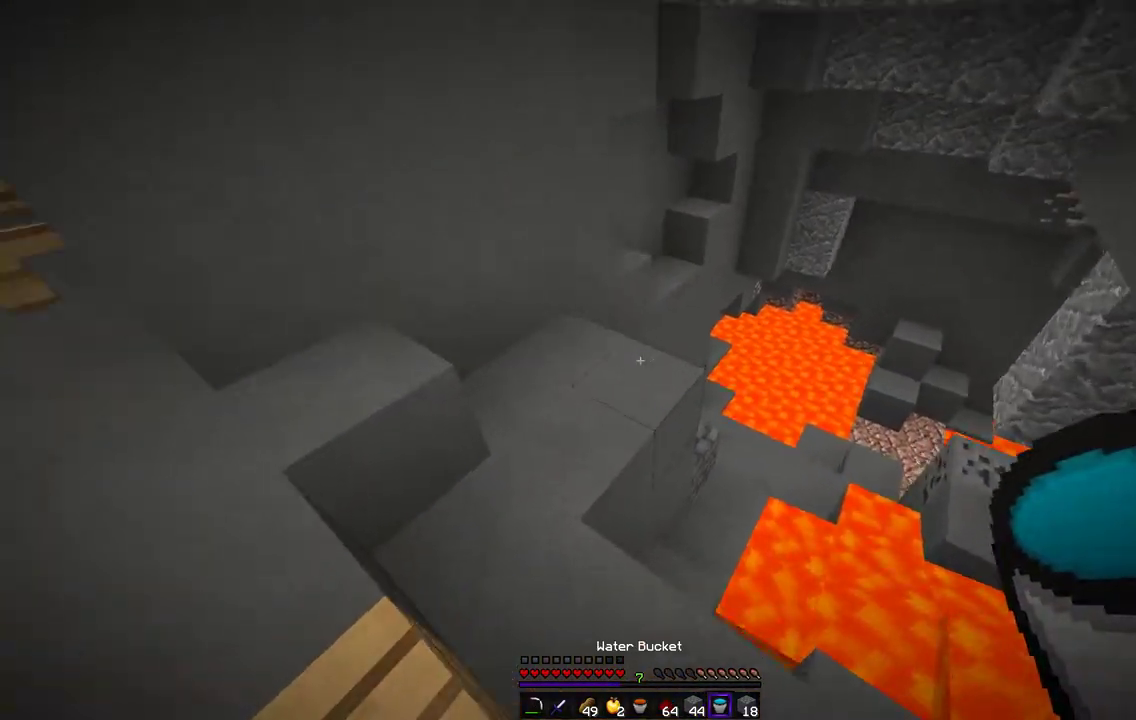
{"keys": ["q", "z"], "mouse": []}